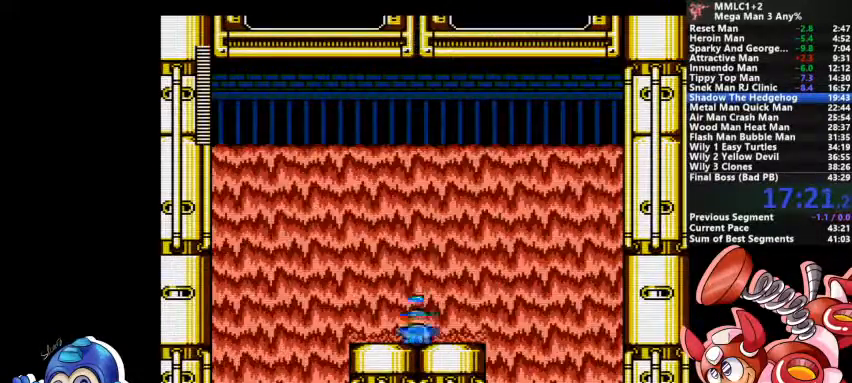
Gameplay with a controller (PlayStation layout); each line is a JSON object with the inputs held at the frame after it (dt_ms = milliseconds from this image to that frame). "events" lists button and stick changes between this image and that frame as [ms after this image, input, new state], when the widget could be followed in between. Not read: DPAD_LEFT DPAD_RIGHT DPAD_UP L1 L2 L3 R3 SELECT START.
{"dt_ms": 500, "buttons": ["DPAD_DOWN"], "events": [[267, "CROSS", "down"], [433, "CROSS", "up"]]}
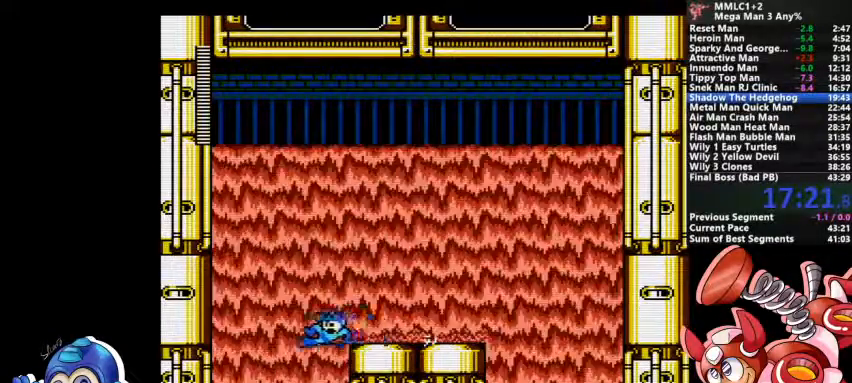
{"dt_ms": 500, "buttons": [], "events": [[33, "DPAD_DOWN", "up"]]}
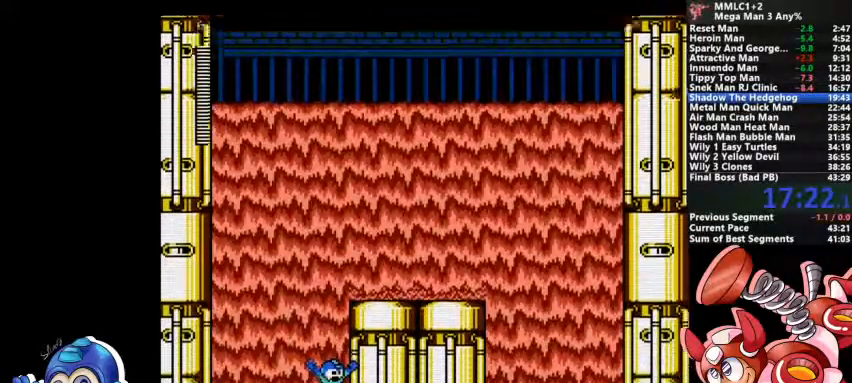
{"dt_ms": 500, "buttons": [], "events": []}
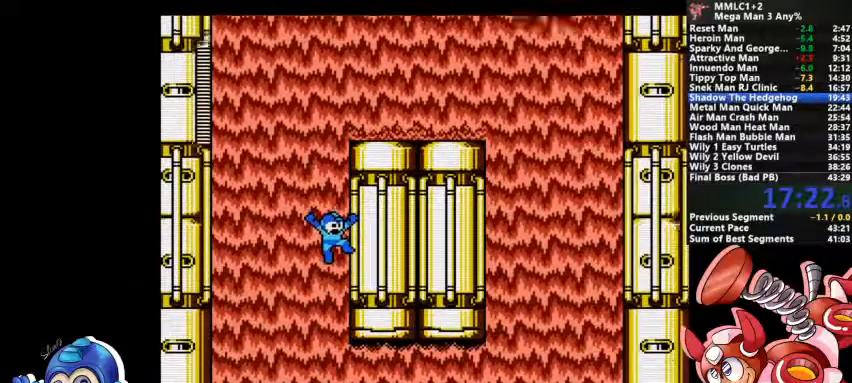
{"dt_ms": 500, "buttons": [], "events": []}
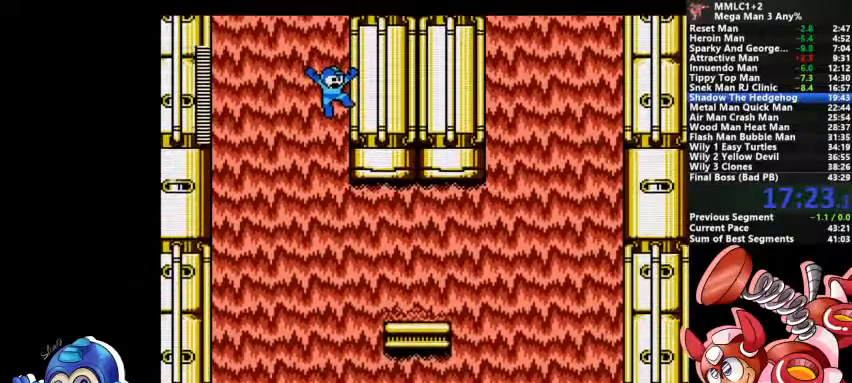
{"dt_ms": 500, "buttons": [], "events": []}
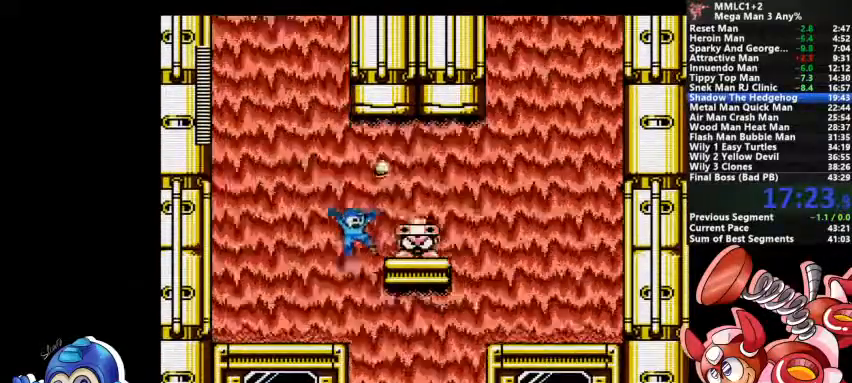
{"dt_ms": 500, "buttons": [], "events": []}
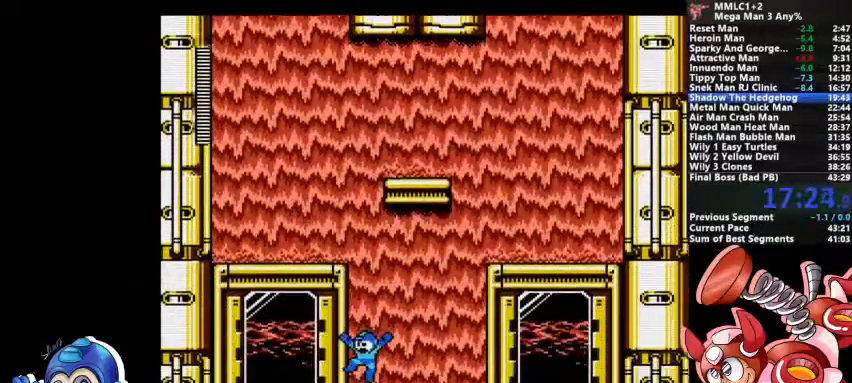
{"dt_ms": 500, "buttons": []}
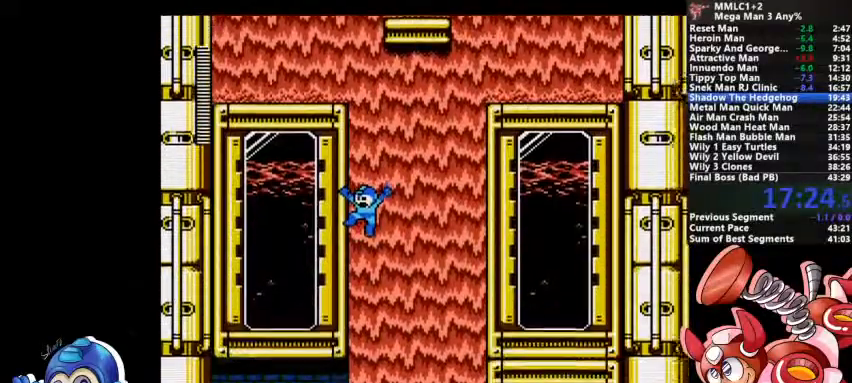
{"dt_ms": 500, "buttons": [], "events": []}
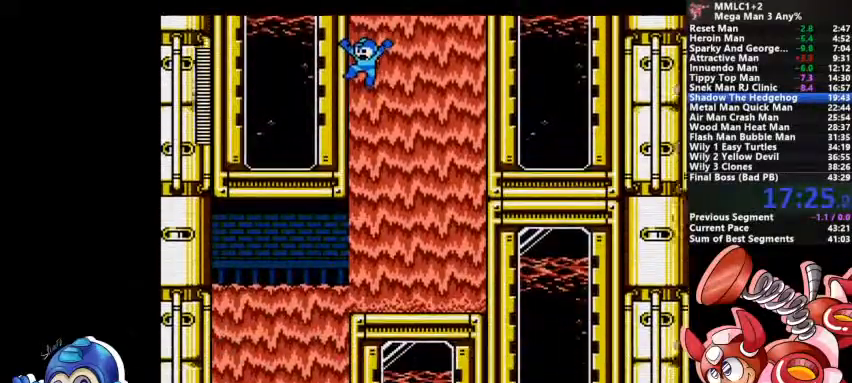
{"dt_ms": 500, "buttons": [], "events": []}
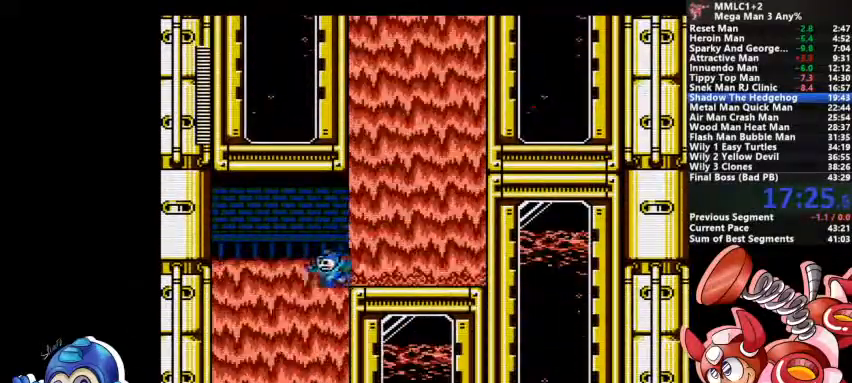
{"dt_ms": 500, "buttons": [], "events": []}
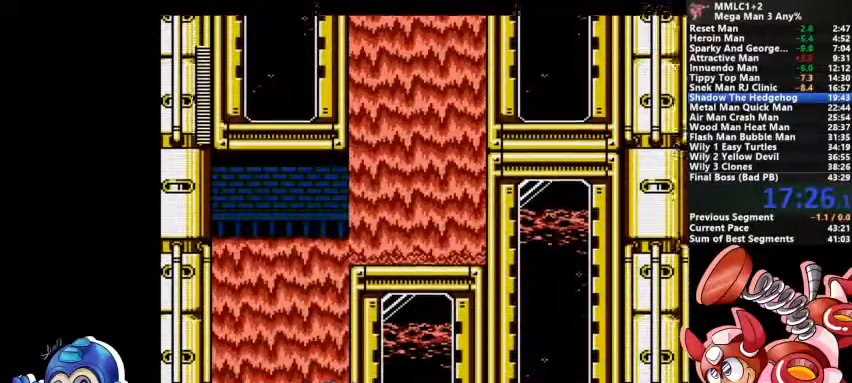
{"dt_ms": 500, "buttons": [], "events": []}
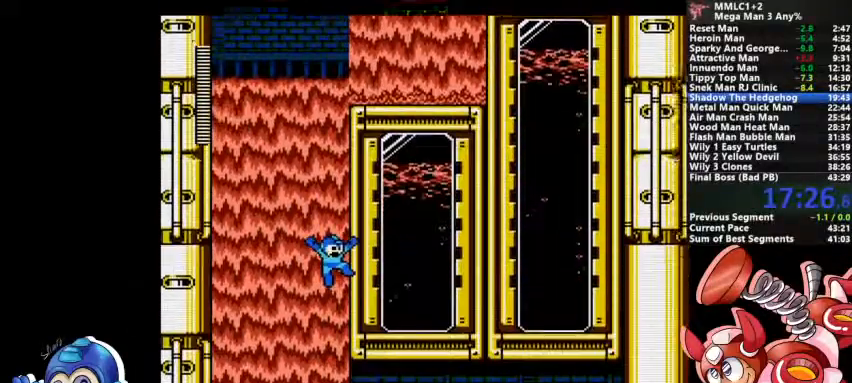
{"dt_ms": 500, "buttons": [], "events": []}
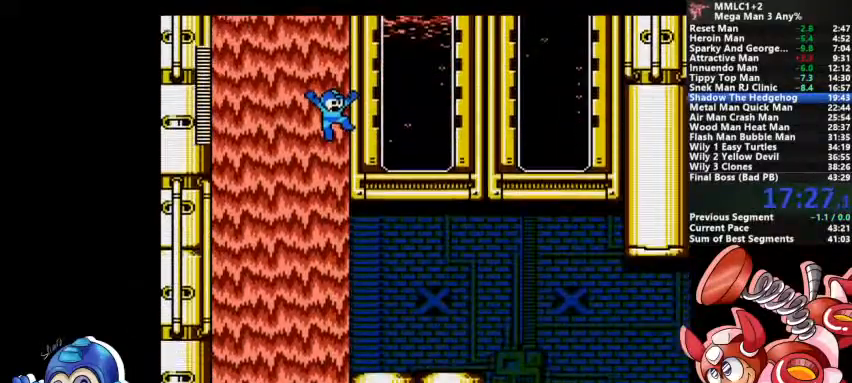
{"dt_ms": 500, "buttons": ["SQUARE"]}
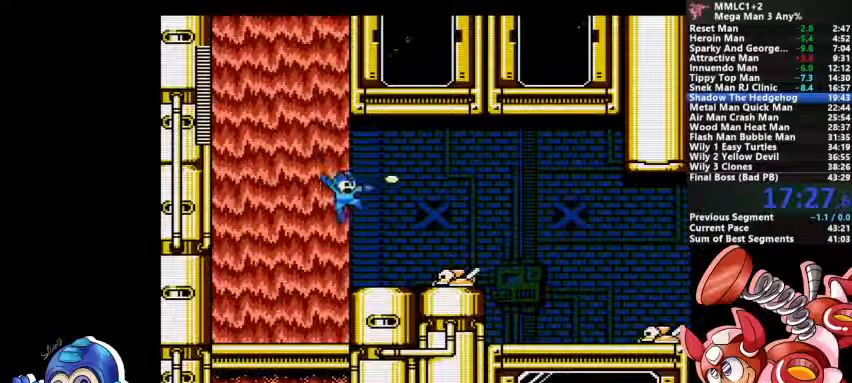
{"dt_ms": 500, "buttons": ["DPAD_DOWN"], "events": [[67, "SQUARE", "up"], [100, "SQUARE", "down"], [133, "DPAD_DOWN", "down"], [200, "SQUARE", "up"], [267, "CROSS", "down"], [500, "CROSS", "up"]]}
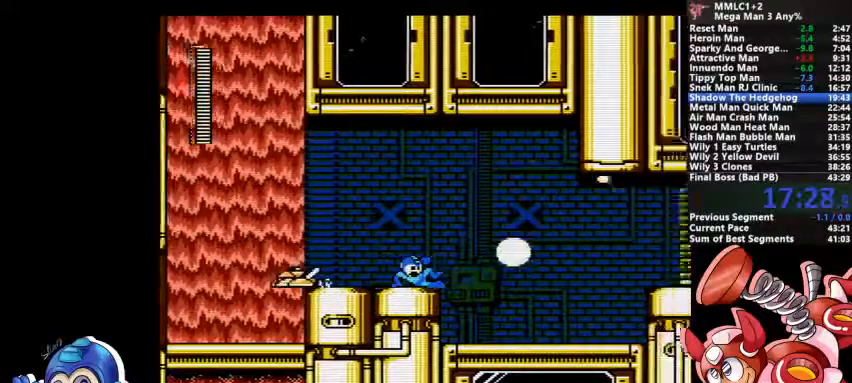
{"dt_ms": 500, "buttons": ["DPAD_DOWN"], "events": [[33, "DPAD_DOWN", "up"], [67, "CROSS", "down"], [167, "CROSS", "up"], [433, "DPAD_DOWN", "down"]]}
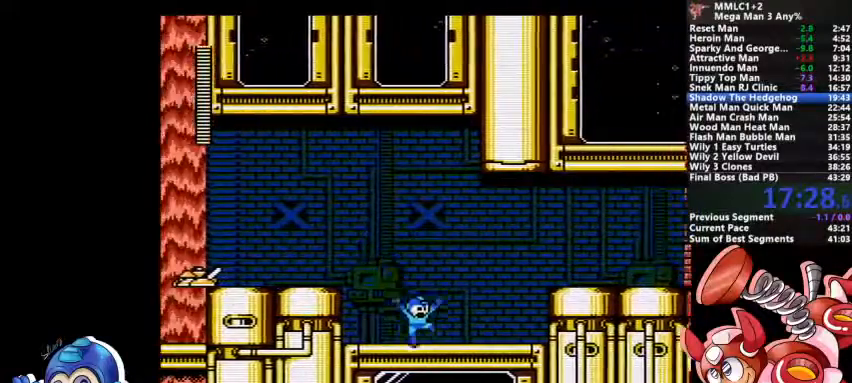
{"dt_ms": 500, "buttons": [], "events": [[33, "CROSS", "down"], [233, "DPAD_DOWN", "up"], [267, "CROSS", "up"], [300, "CROSS", "down"], [467, "CROSS", "up"]]}
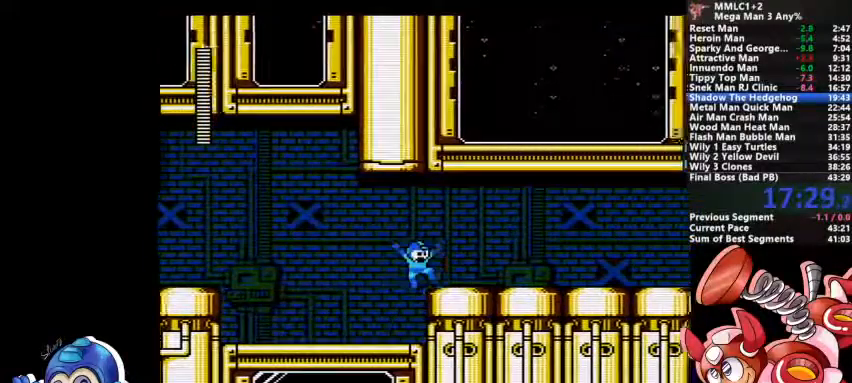
{"dt_ms": 500, "buttons": []}
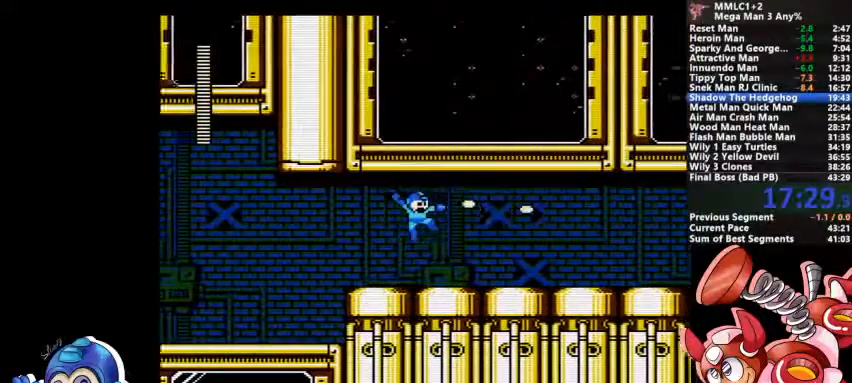
{"dt_ms": 1000, "buttons": ["CROSS"]}
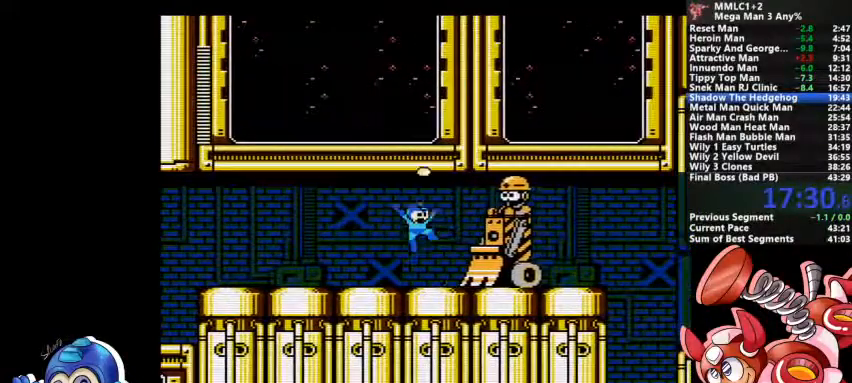
{"dt_ms": 500, "buttons": [], "events": [[33, "SQUARE", "down"], [200, "SQUARE", "up"], [233, "CROSS", "up"], [300, "SQUARE", "down"], [367, "SQUARE", "up"]]}
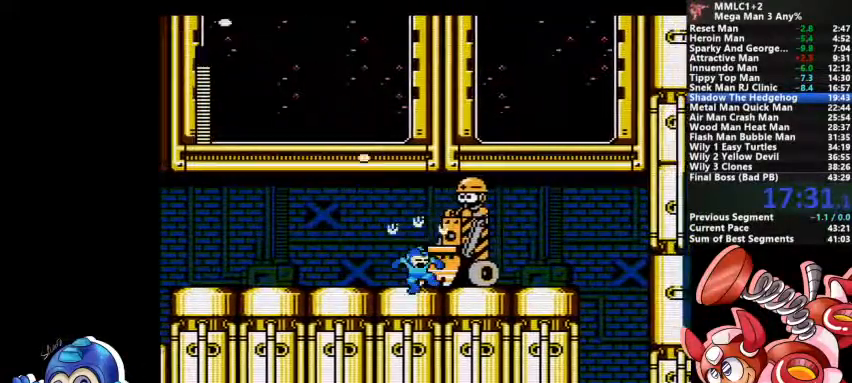
{"dt_ms": 500, "buttons": ["CROSS"]}
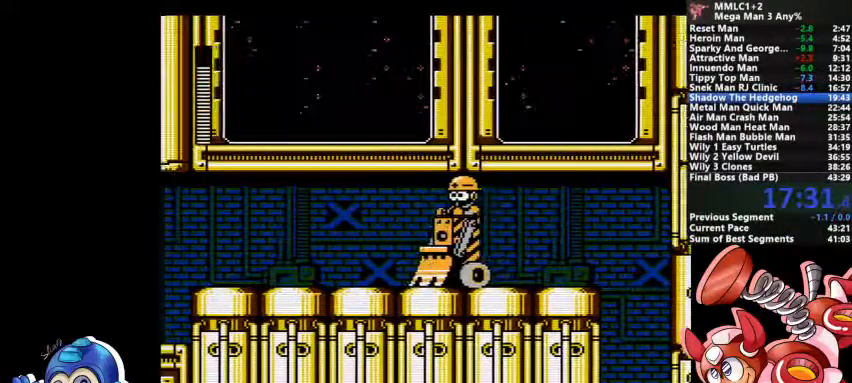
{"dt_ms": 500, "buttons": ["CROSS", "DPAD_DOWN"], "events": [[67, "SQUARE", "down"], [200, "CROSS", "up"], [200, "SQUARE", "up"], [333, "DPAD_DOWN", "down"], [433, "CROSS", "down"]]}
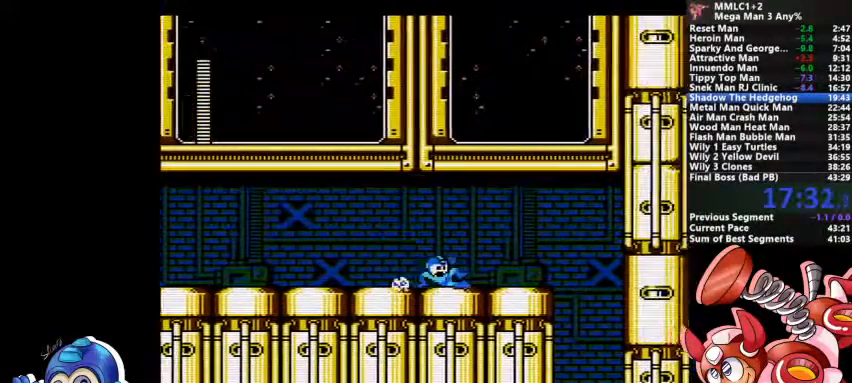
{"dt_ms": 500, "buttons": ["DPAD_DOWN"], "events": [[167, "CROSS", "up"], [267, "CROSS", "down"], [367, "CROSS", "up"]]}